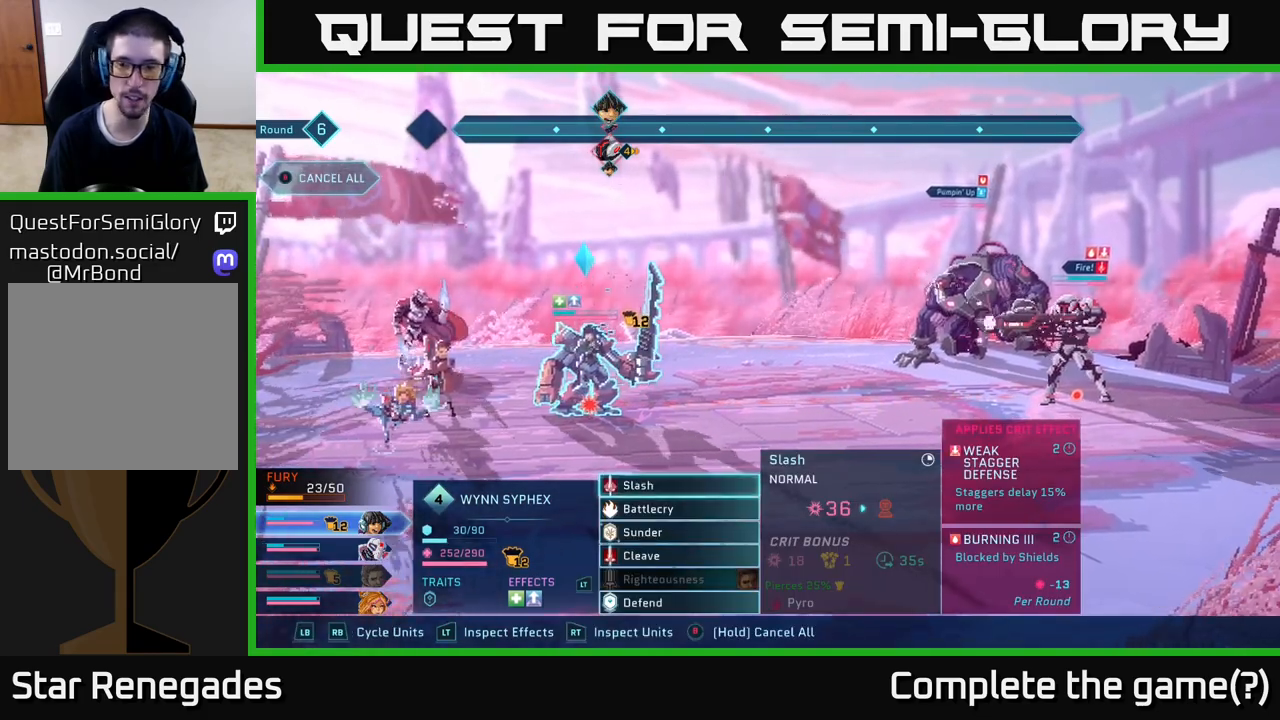
Gameplay with a controller (Xbox layout); each line is a JSON object with the inputs held at the frame after it. "events" lists button and stick changes between this image and that frame as [ms after this image, input, new state], when the widget could be followed in between.
{"buttons": [], "left_stick": "center", "right_stick": "center", "events": []}
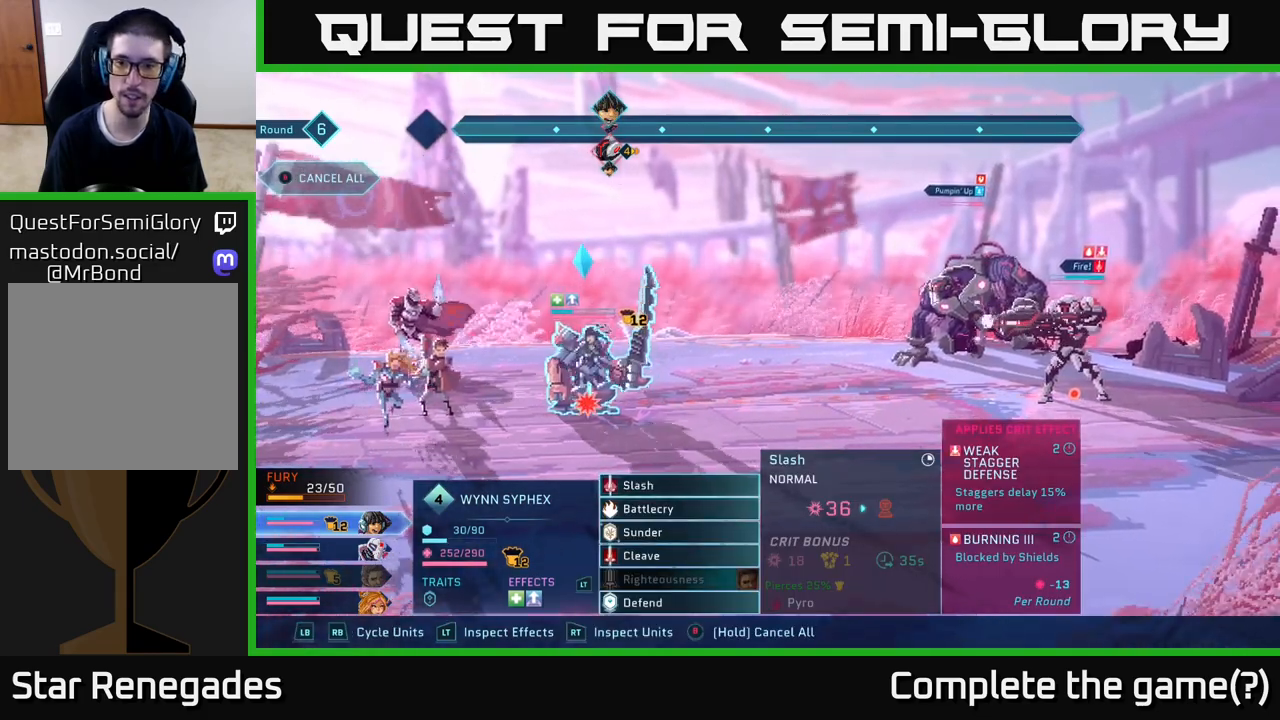
{"buttons": [], "left_stick": "center", "right_stick": "center", "events": [[217, "A", "down"], [317, "A", "up"]]}
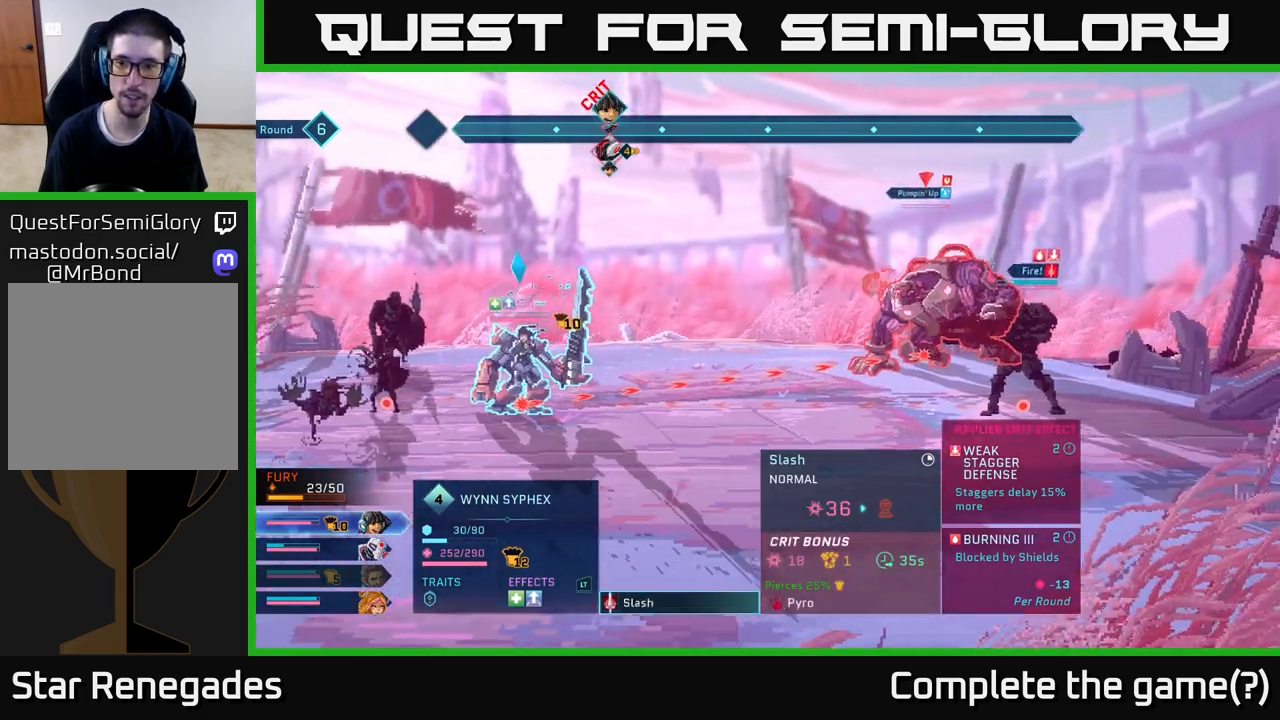
{"buttons": [], "left_stick": "center", "right_stick": "center", "events": [[150, "left_stick", "down"], [383, "left_stick", "center"]]}
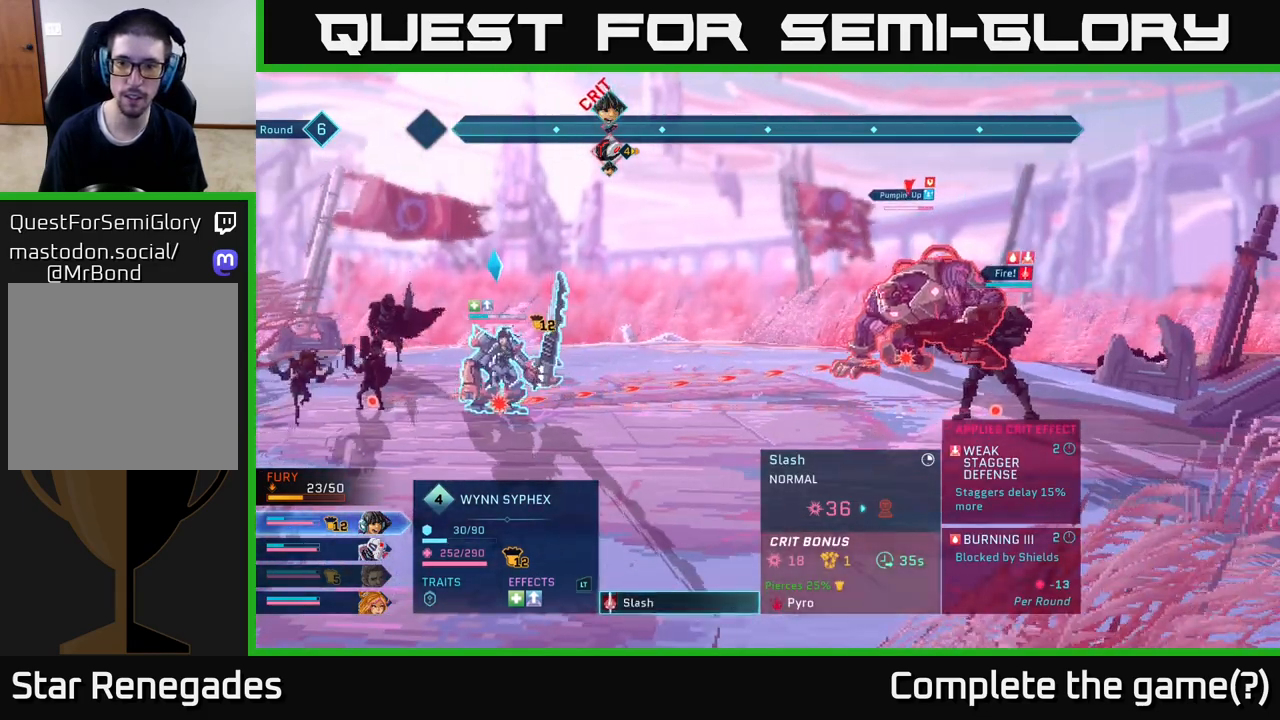
{"buttons": ["R1"], "left_stick": "center", "right_stick": "center", "events": [[150, "B", "down"], [233, "B", "up"], [500, "R1", "down"]]}
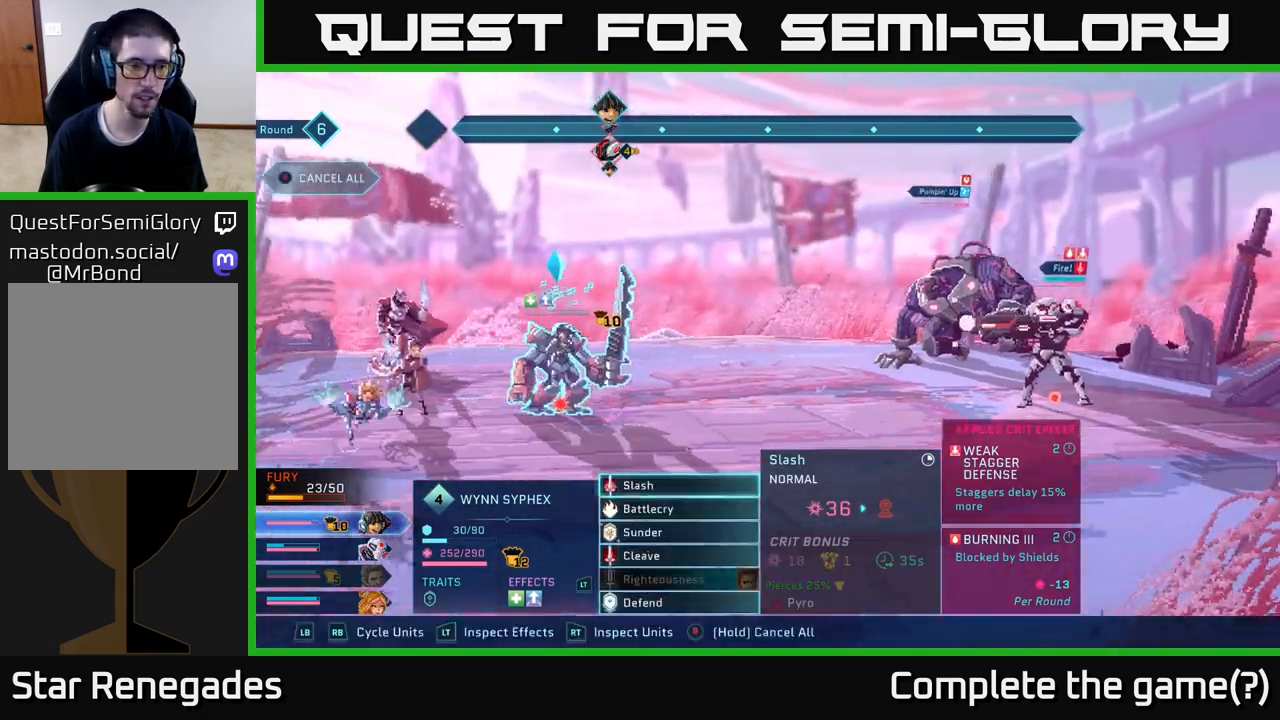
{"buttons": [], "left_stick": "center", "right_stick": "center", "events": [[217, "R1", "up"]]}
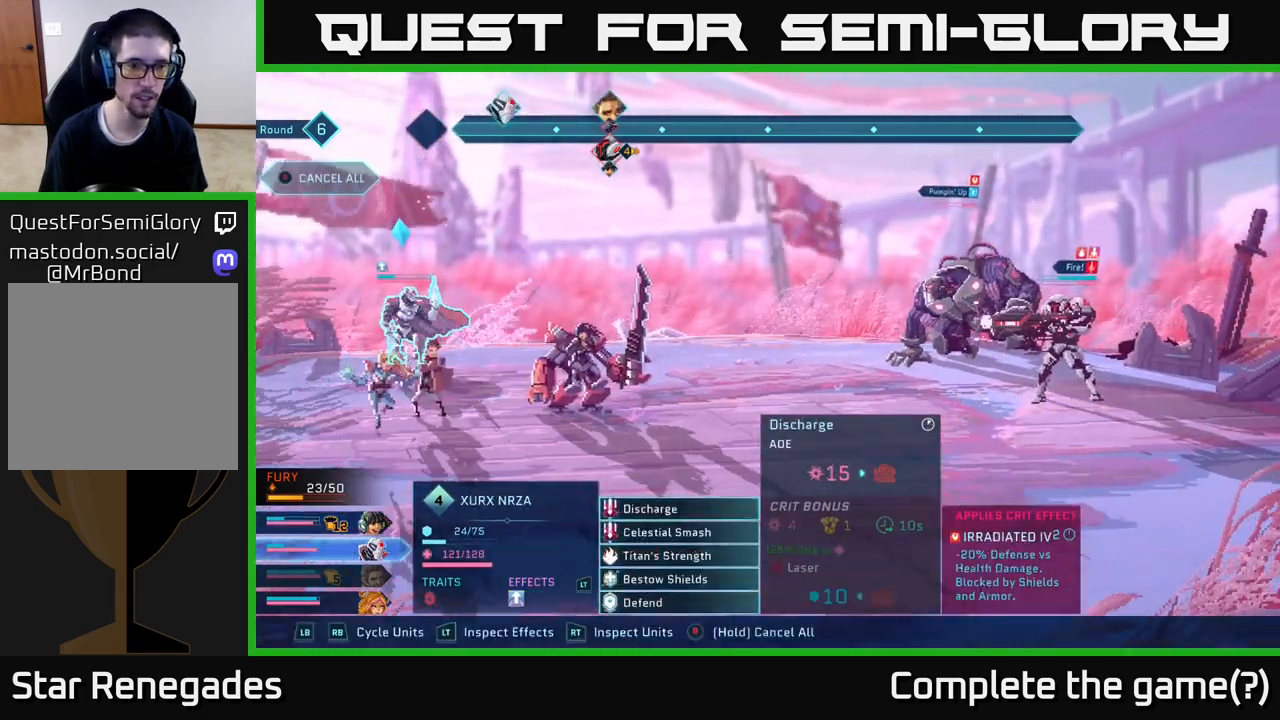
{"buttons": ["A"], "left_stick": "down", "right_stick": "center", "events": [[350, "left_stick", "down"], [483, "A", "down"]]}
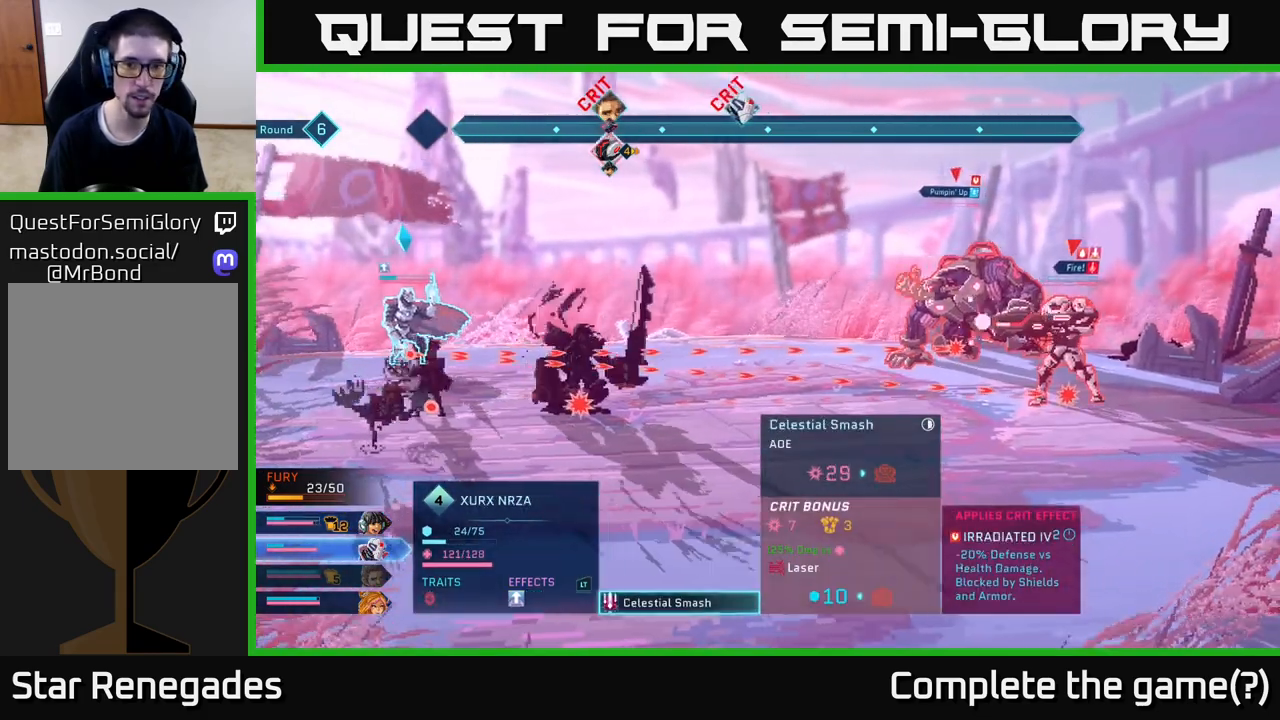
{"buttons": [], "left_stick": "center", "right_stick": "center", "events": [[50, "left_stick", "center"], [67, "A", "up"]]}
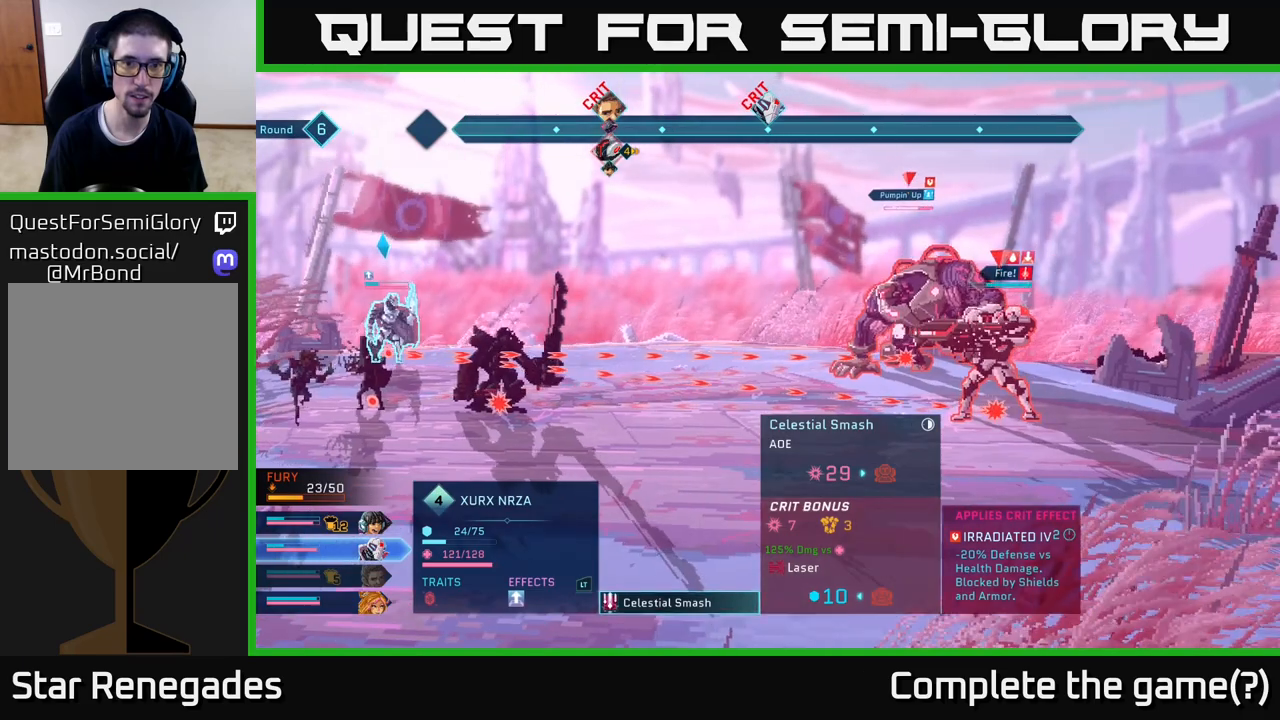
{"buttons": [], "left_stick": "center", "right_stick": "center", "events": []}
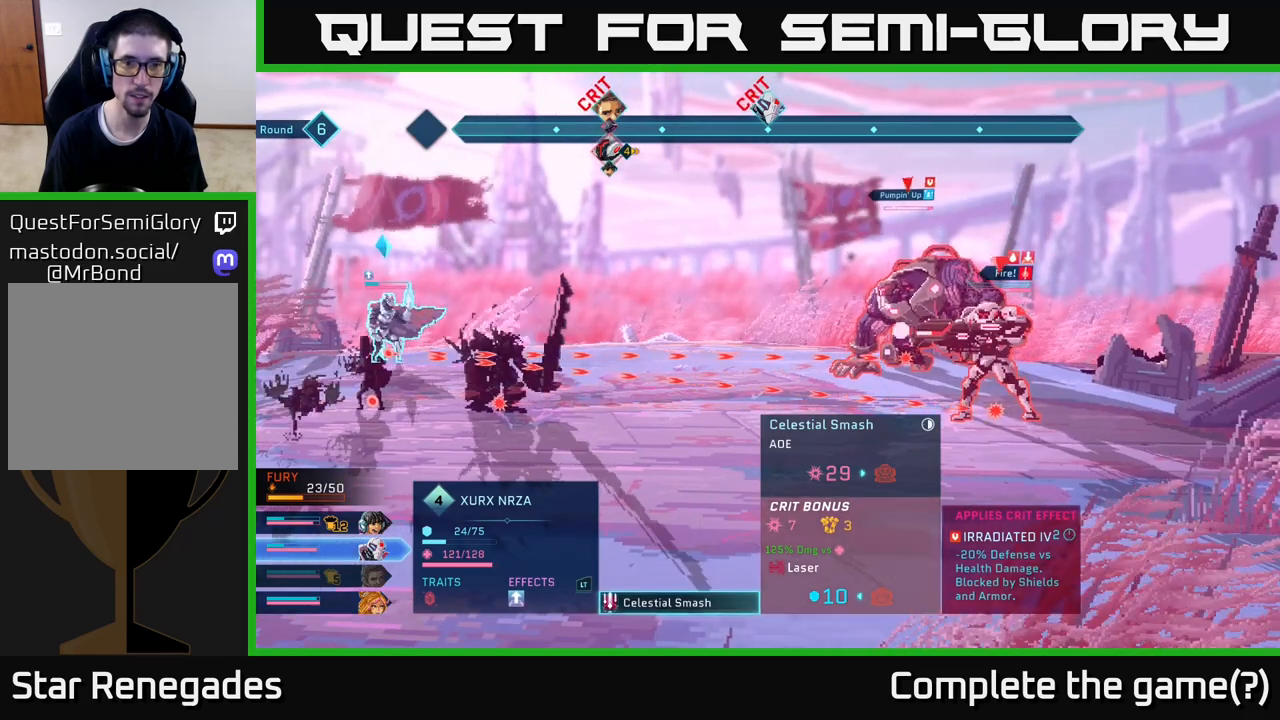
{"buttons": [], "left_stick": "center", "right_stick": "center", "events": []}
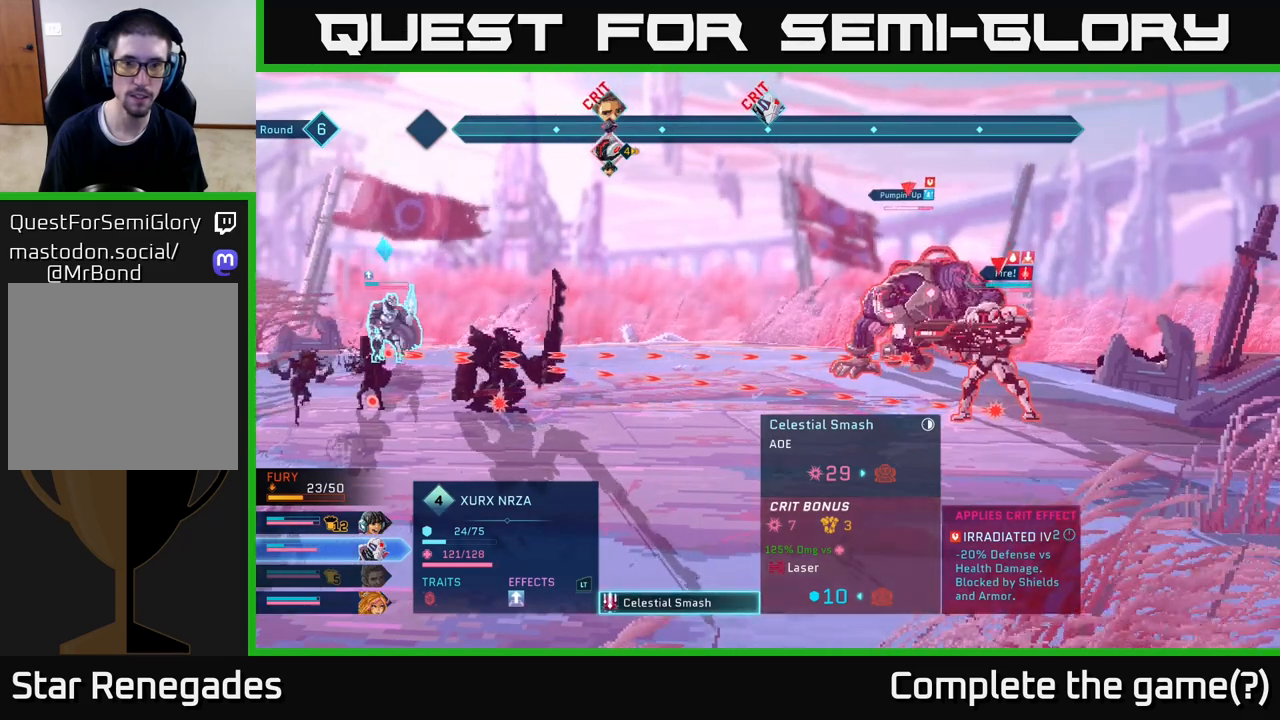
{"buttons": [], "left_stick": "center", "right_stick": "center", "events": []}
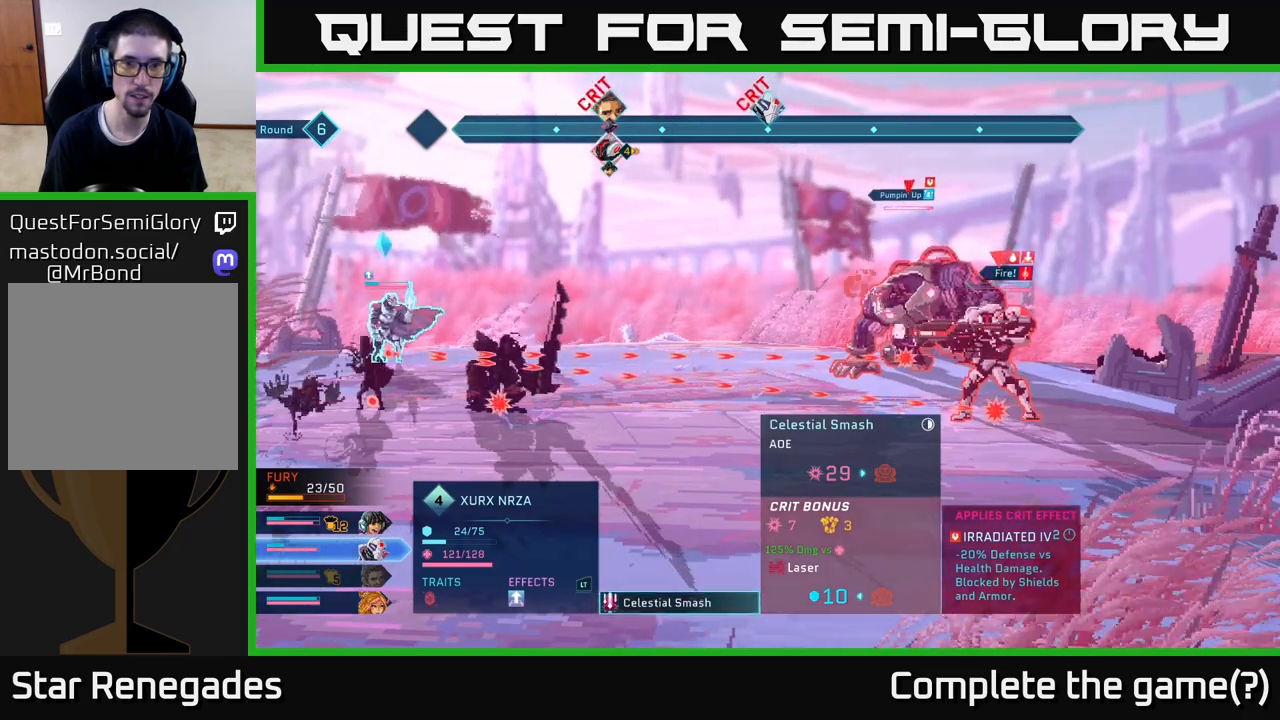
{"buttons": [], "left_stick": "center", "right_stick": "center", "events": []}
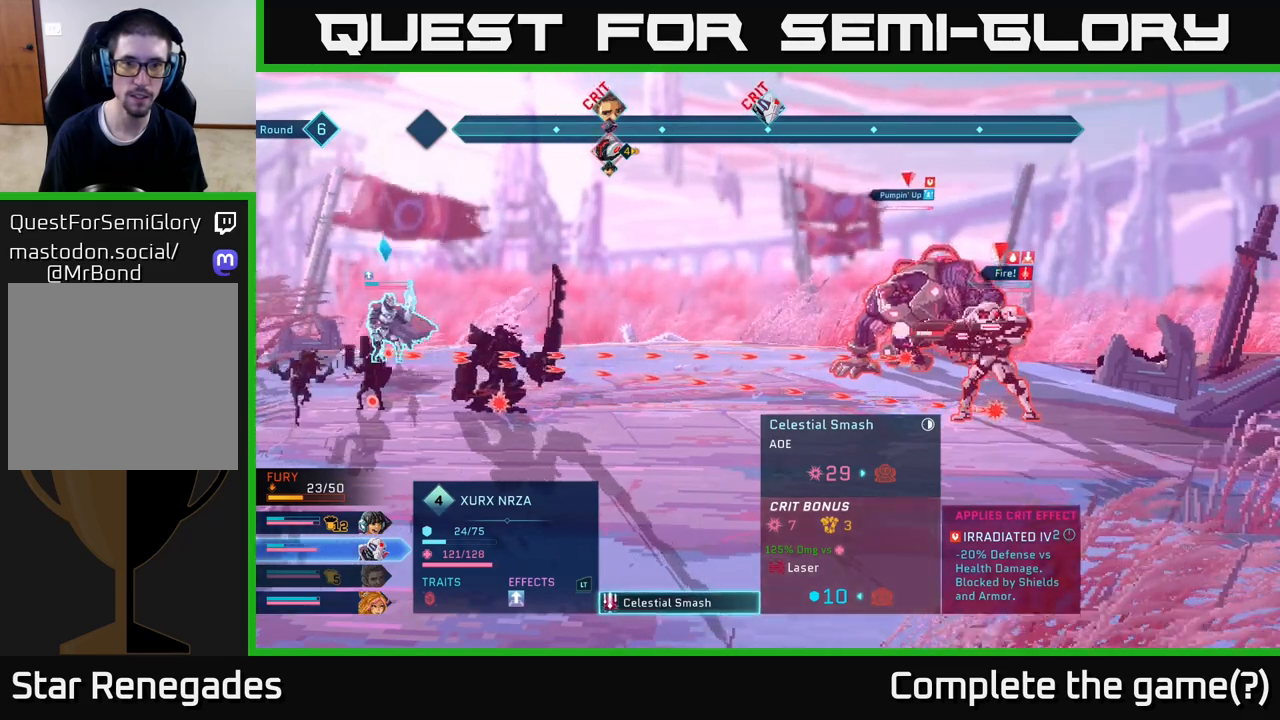
{"buttons": [], "left_stick": "center", "right_stick": "center", "events": [[33, "B", "down"], [117, "B", "up"]]}
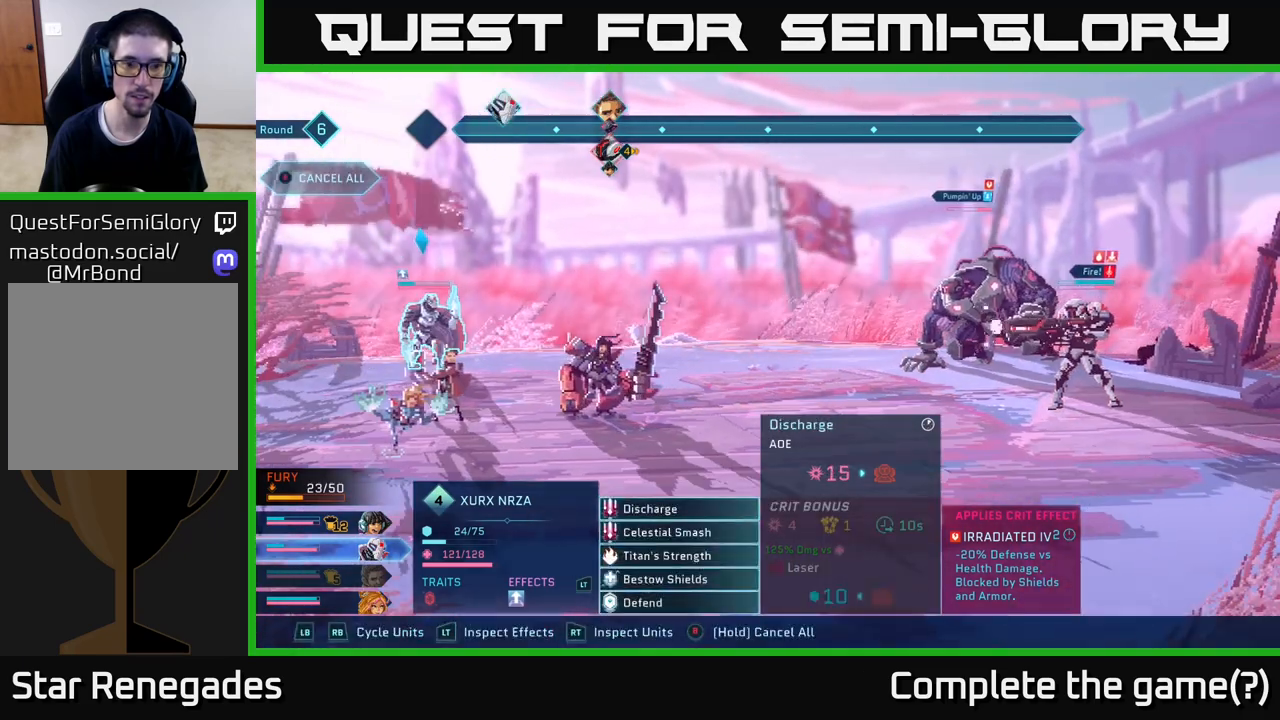
{"buttons": [], "left_stick": "center", "right_stick": "center", "events": [[250, "A", "down"], [350, "A", "up"]]}
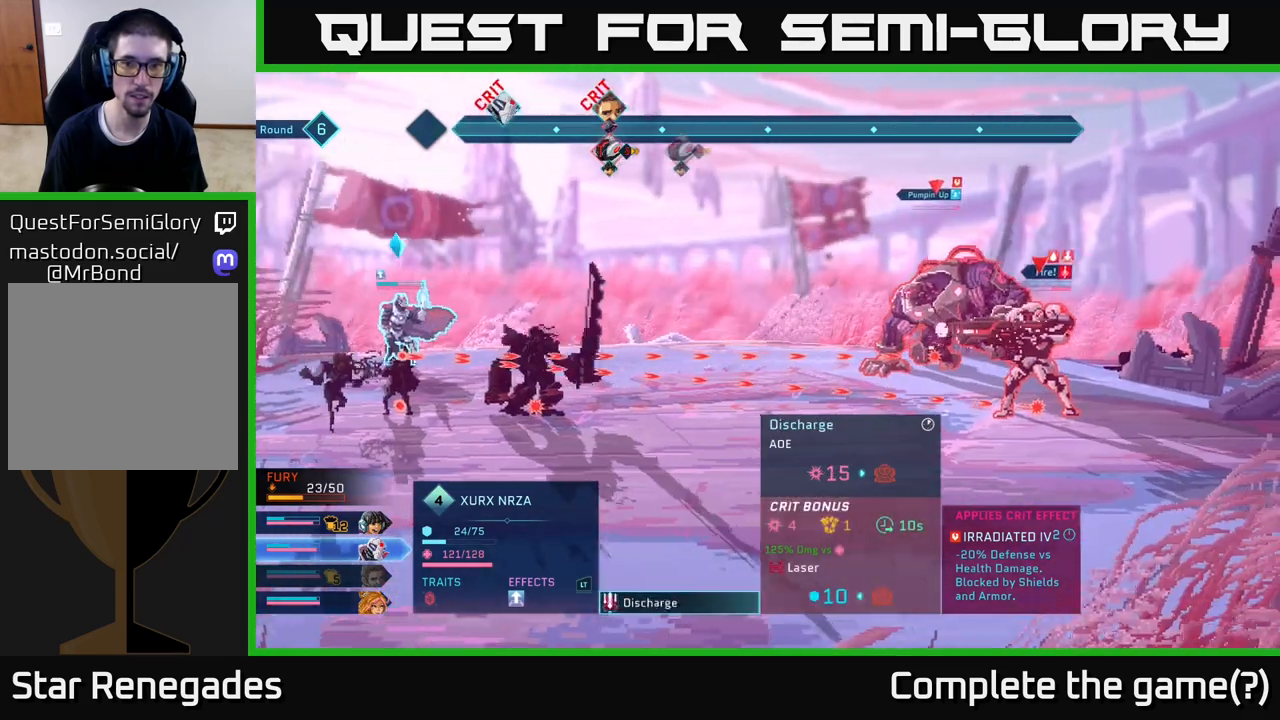
{"buttons": [], "left_stick": "center", "right_stick": "center", "events": []}
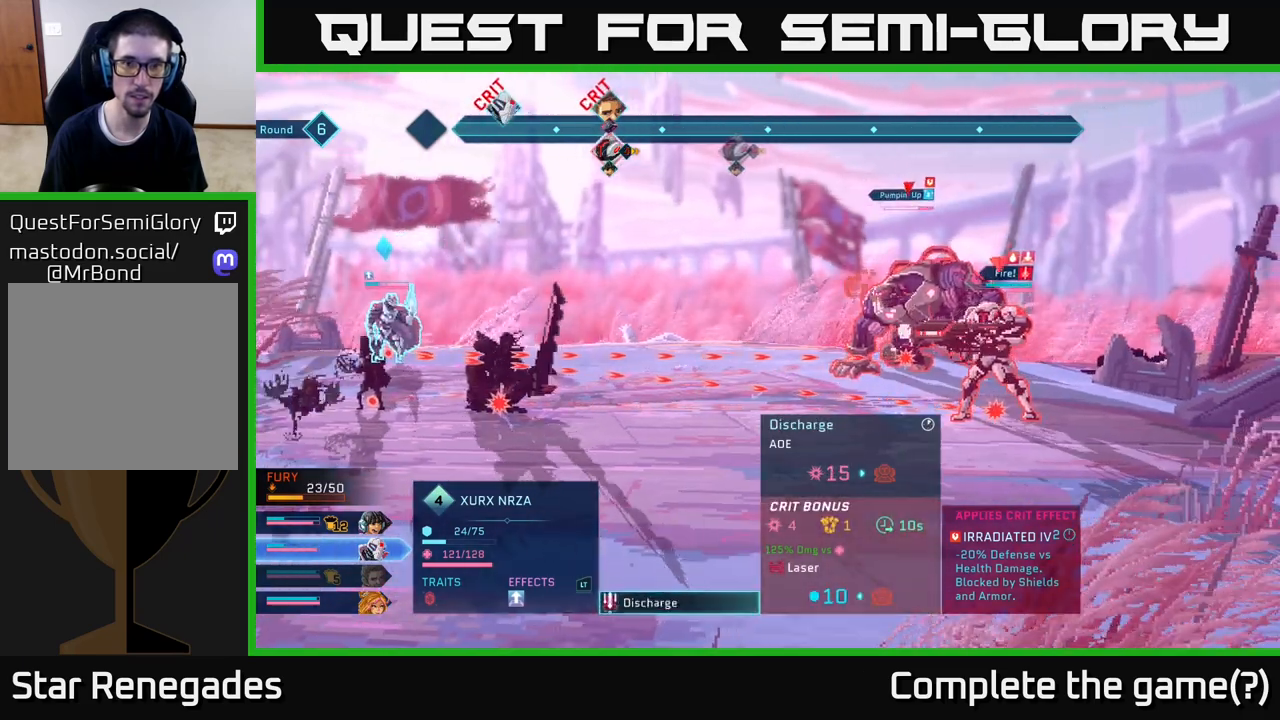
{"buttons": [], "left_stick": "center", "right_stick": "center", "events": []}
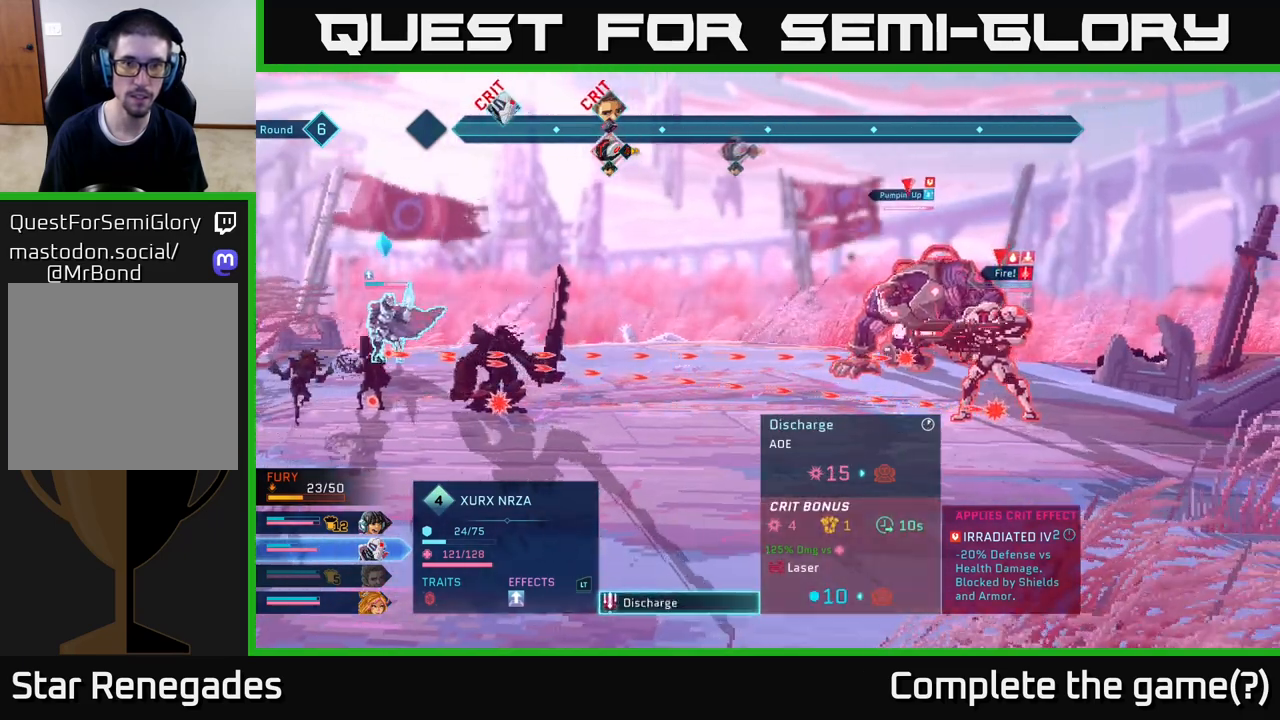
{"buttons": [], "left_stick": "center", "right_stick": "center", "events": []}
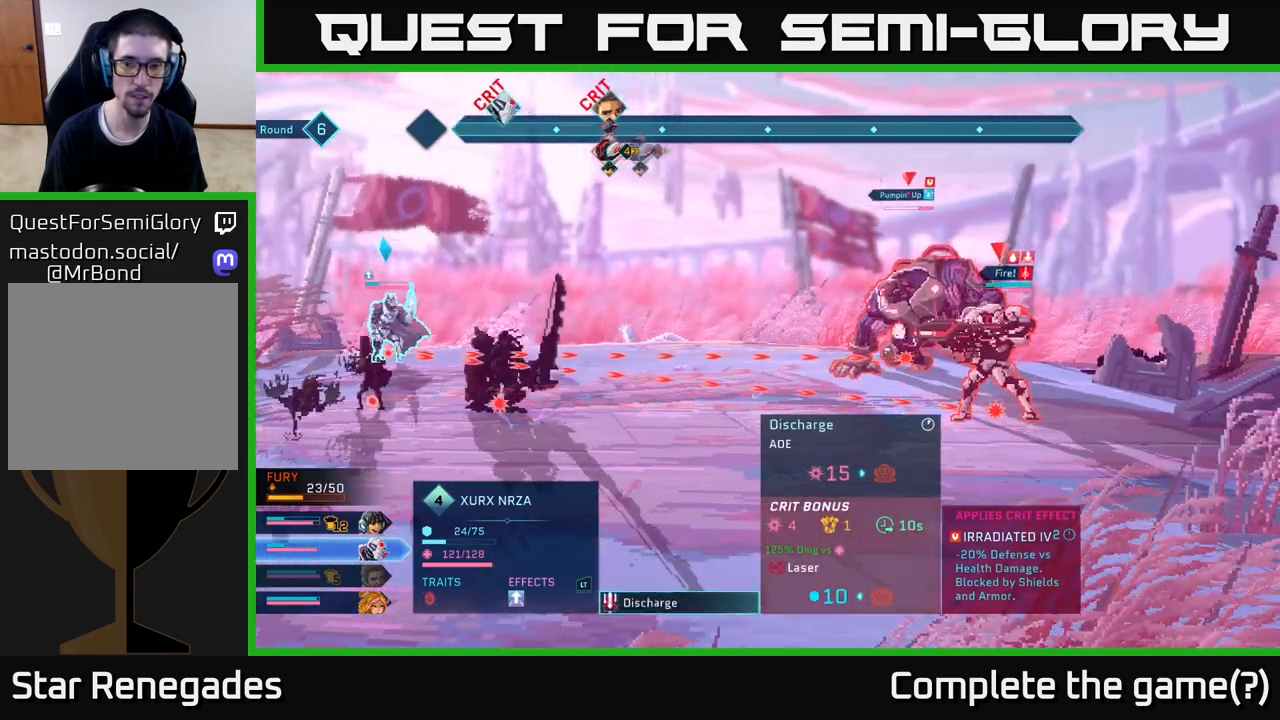
{"buttons": [], "left_stick": "center", "right_stick": "center", "events": []}
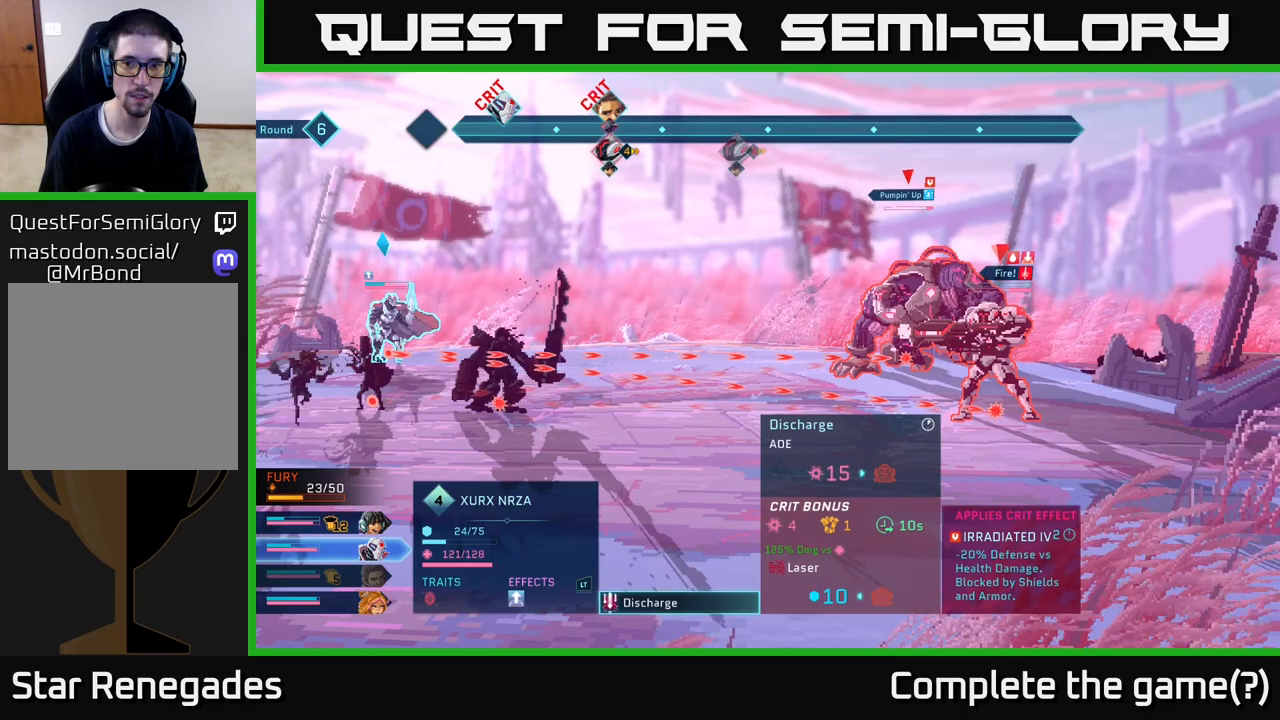
{"buttons": [], "left_stick": "center", "right_stick": "center", "events": []}
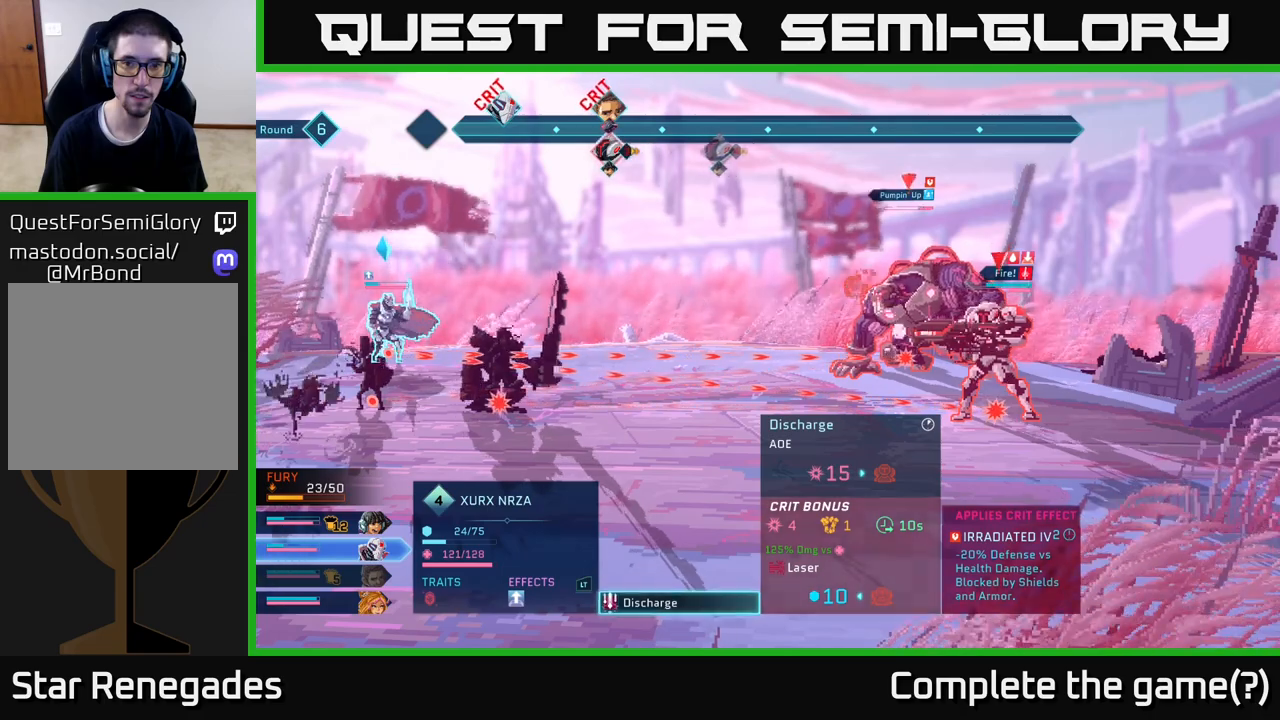
{"buttons": ["A"], "left_stick": "center", "right_stick": "center", "events": [[467, "A", "down"]]}
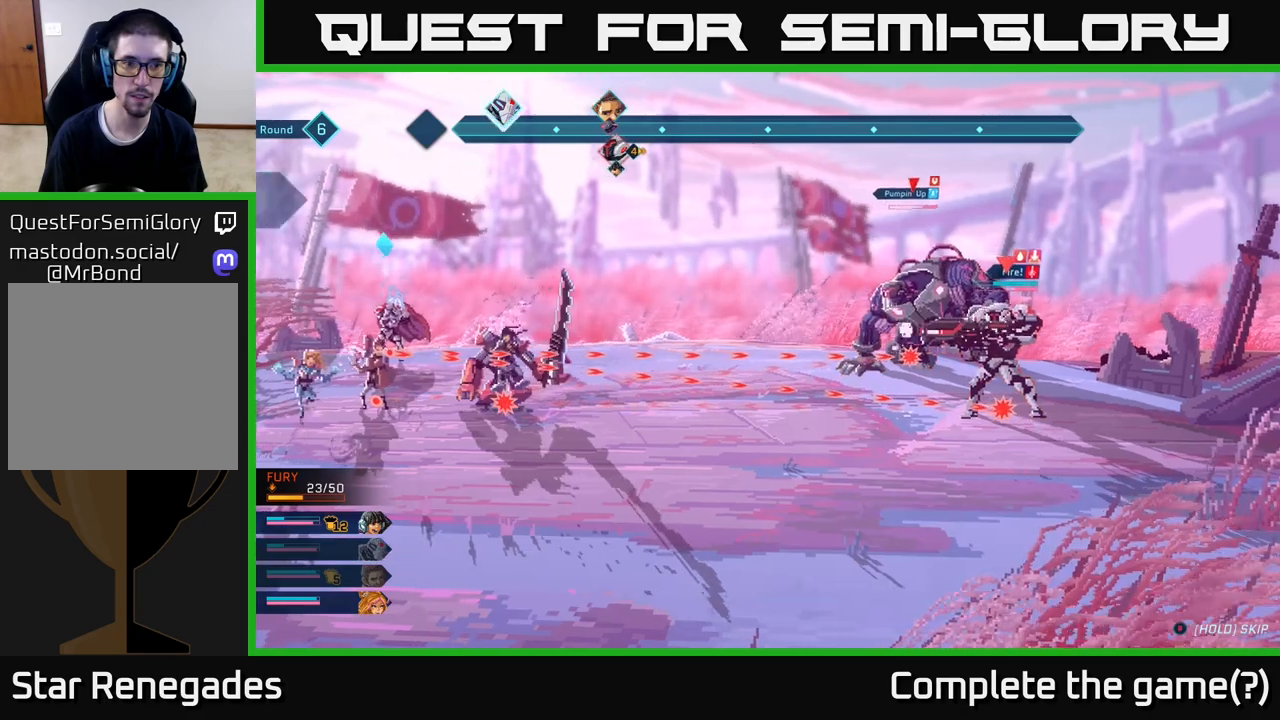
{"buttons": [], "left_stick": "center", "right_stick": "center", "events": [[50, "A", "up"]]}
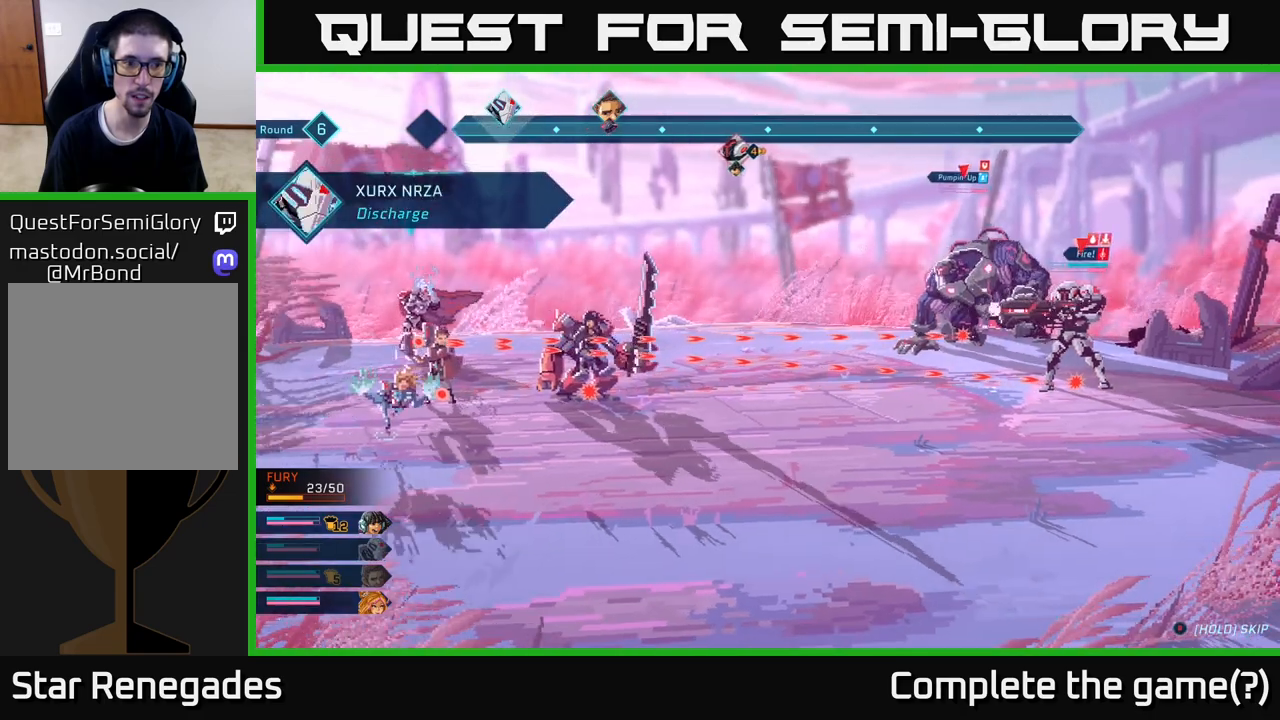
{"buttons": [], "left_stick": "center", "right_stick": "center", "events": []}
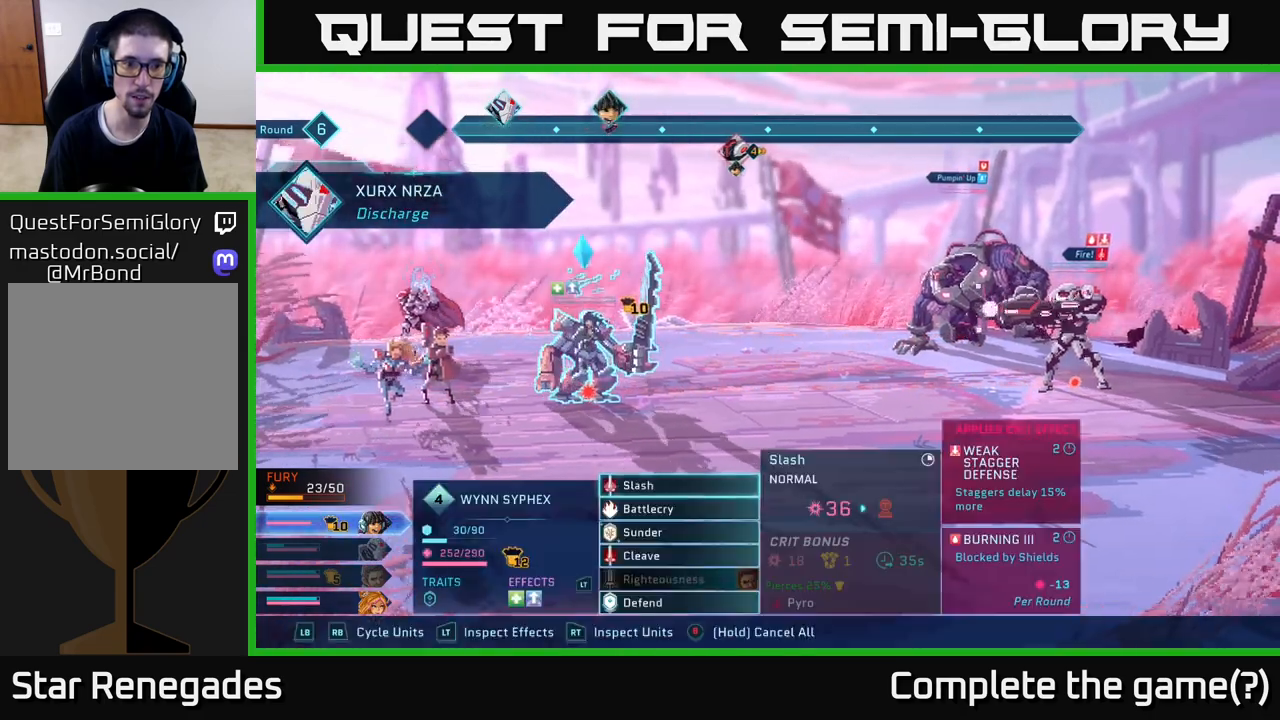
{"buttons": [], "left_stick": "center", "right_stick": "center", "events": [[317, "A", "down"], [367, "A", "up"]]}
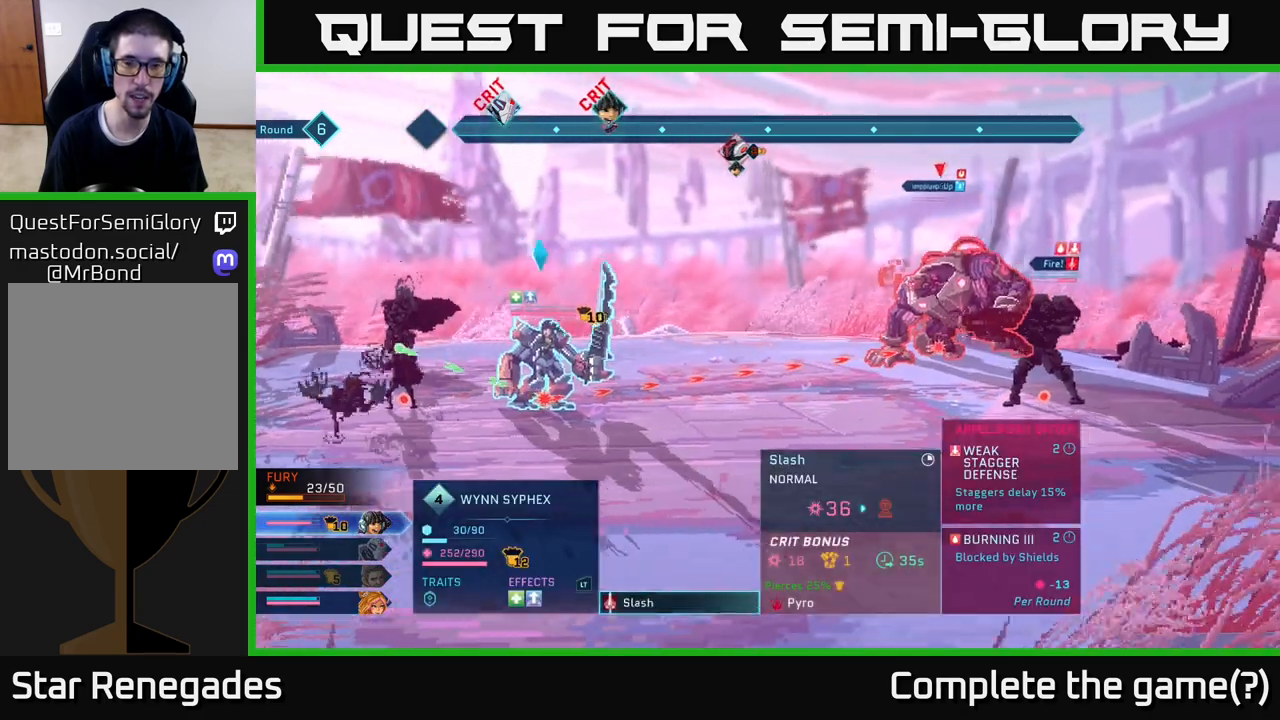
{"buttons": [], "left_stick": "down", "right_stick": "center", "events": [[367, "left_stick", "down"]]}
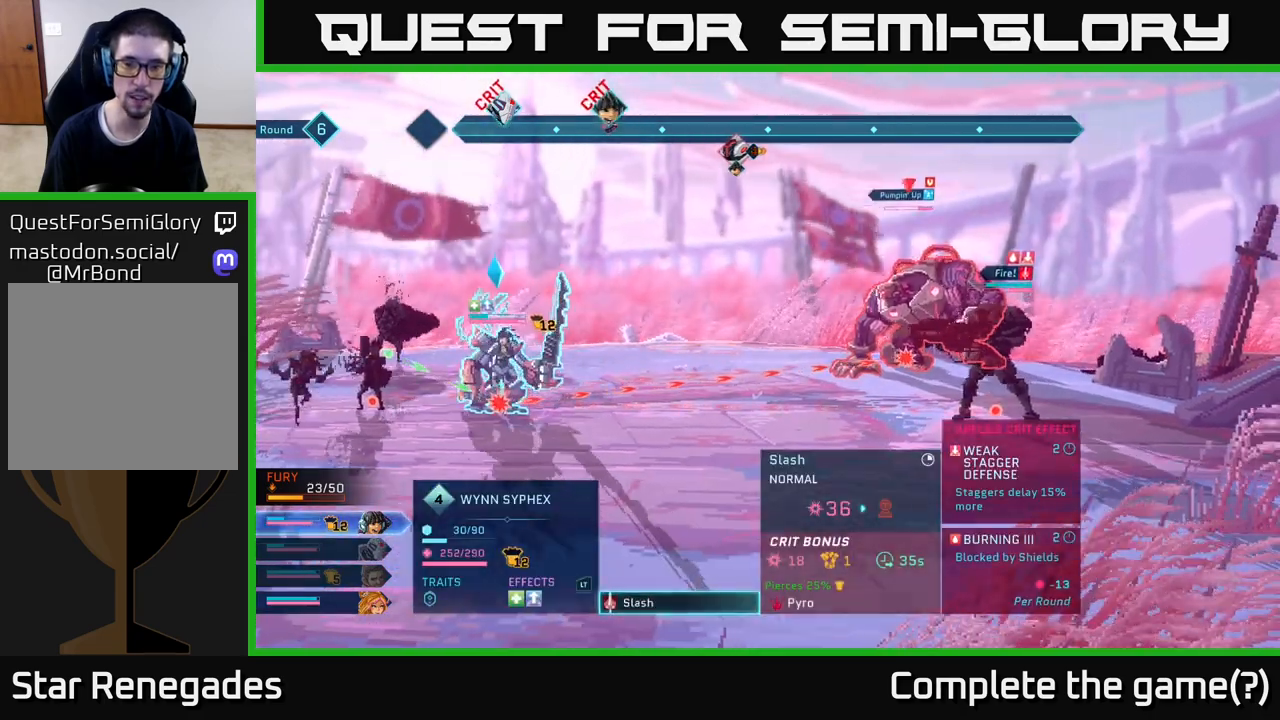
{"buttons": [], "left_stick": "center", "right_stick": "center", "events": [[83, "left_stick", "center"], [200, "B", "down"], [283, "B", "up"]]}
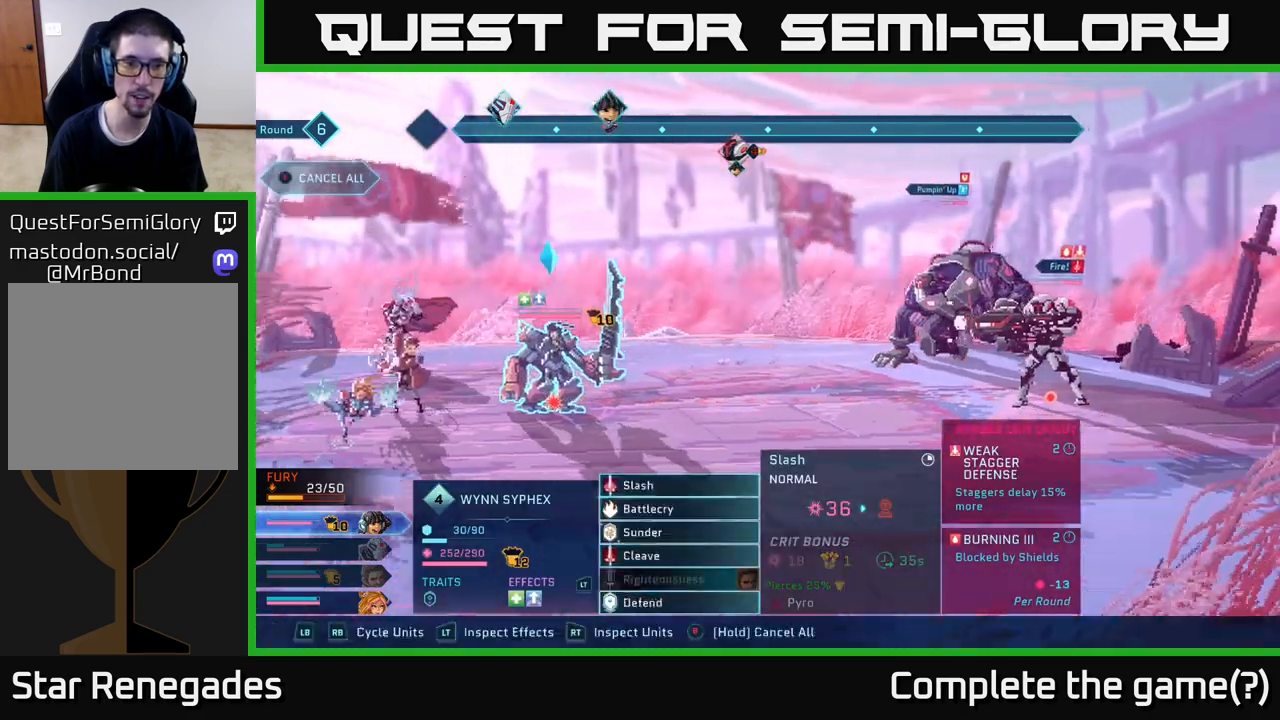
{"buttons": [], "left_stick": "center", "right_stick": "center", "events": [[50, "R1", "down"], [150, "R1", "up"]]}
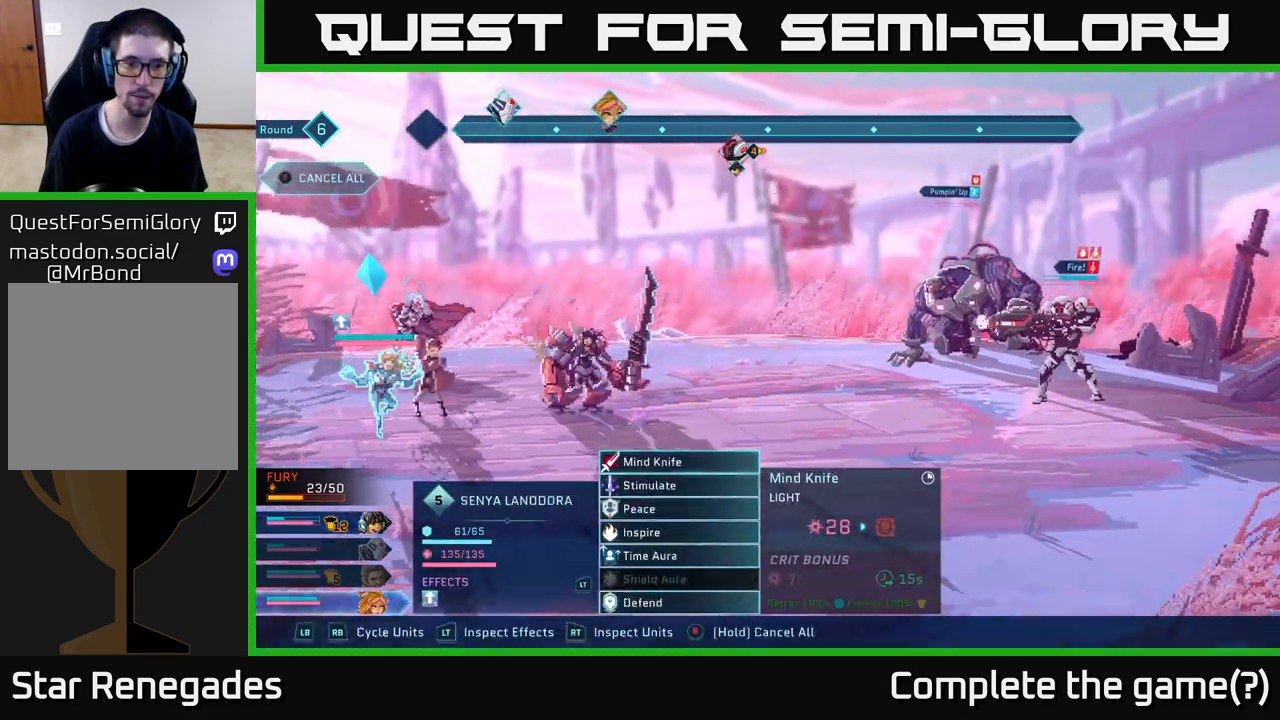
{"buttons": [], "left_stick": "center", "right_stick": "center", "events": [[167, "A", "down"], [250, "A", "up"]]}
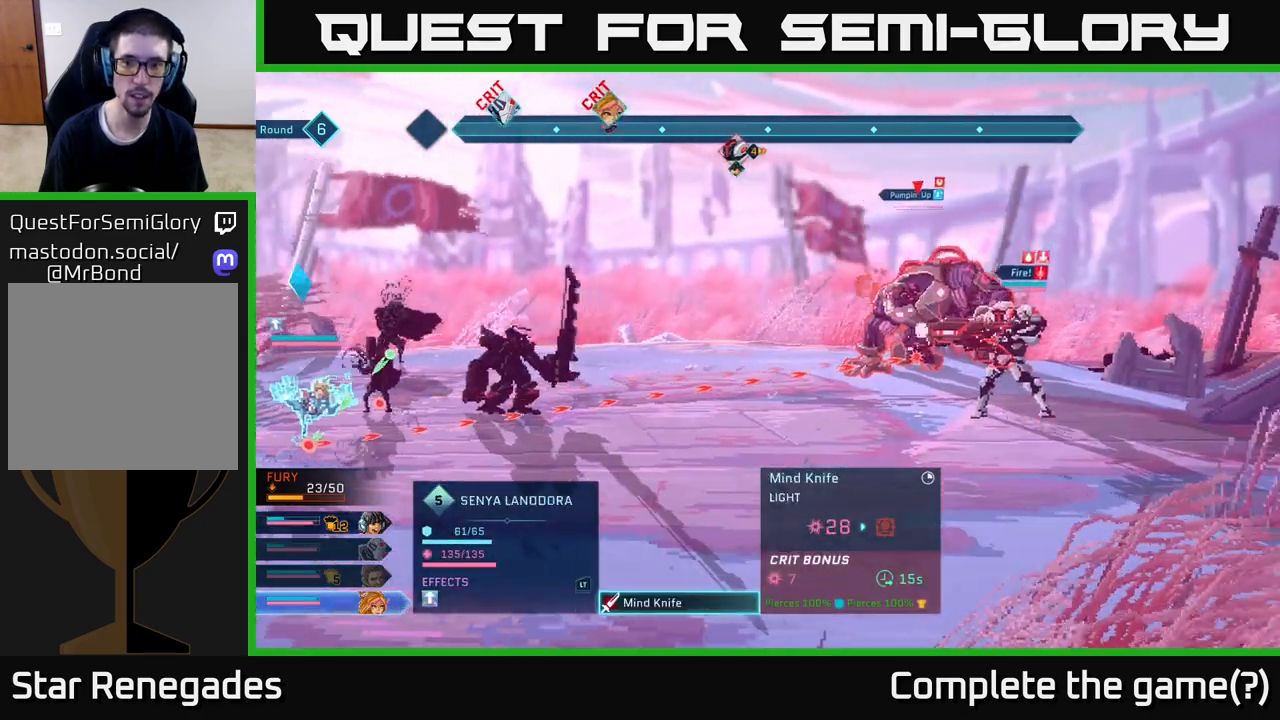
{"buttons": [], "left_stick": "center", "right_stick": "center", "events": [[17, "left_stick", "down"], [217, "left_stick", "center"]]}
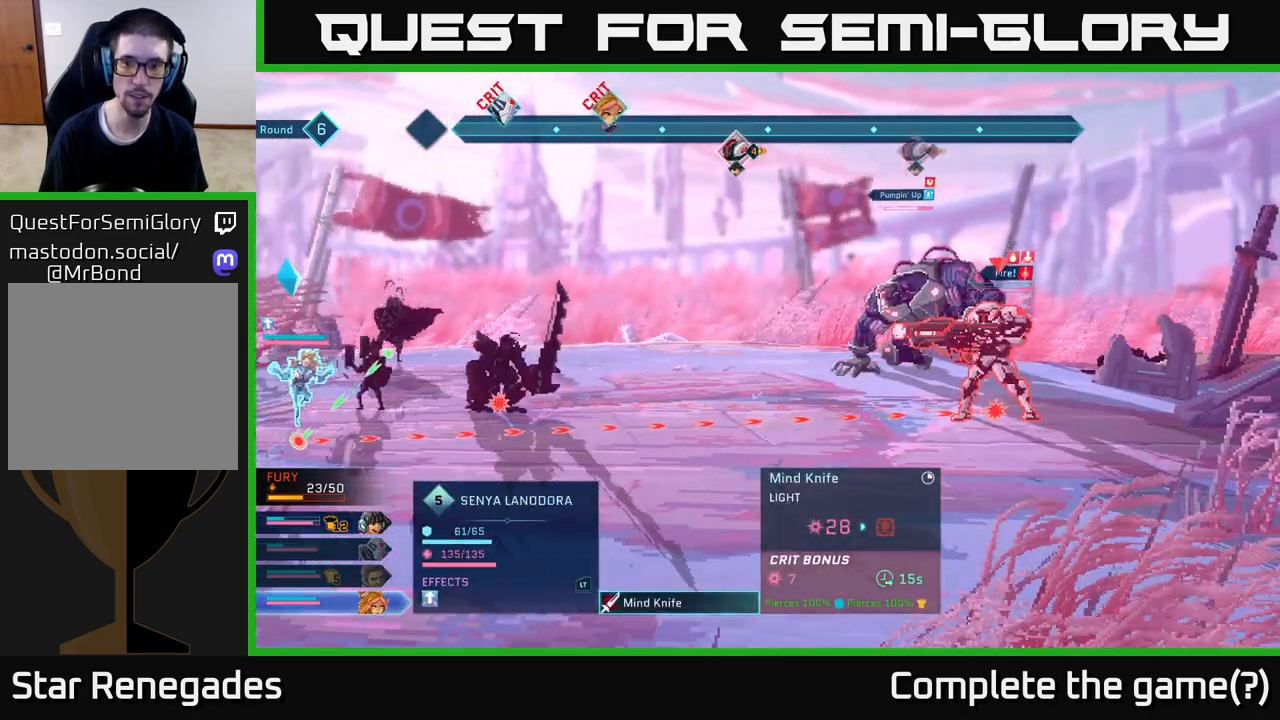
{"buttons": [], "left_stick": "center", "right_stick": "center", "events": []}